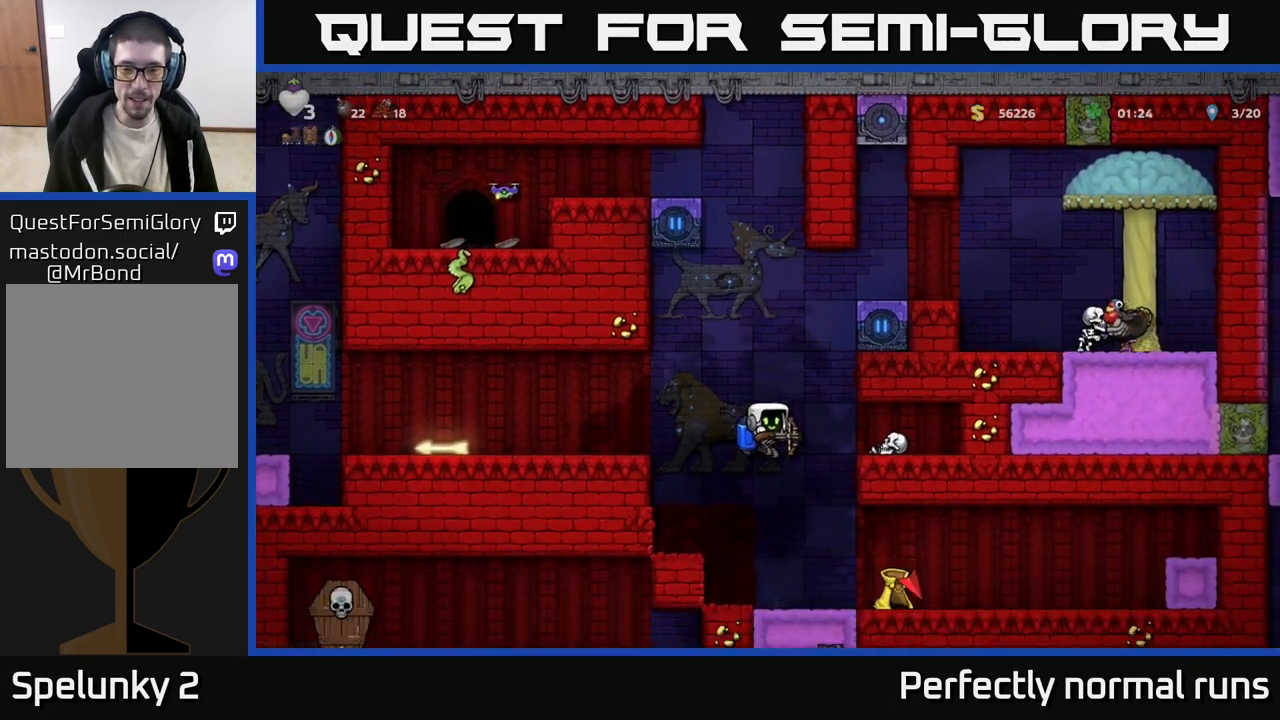
Gameplay with a controller (Xbox layout); each line is a JSON object with the inputs held at the frame after it. "events" lists button and stick changes between this image and that frame as [ms after this image, input, new state], when the widget could be followed in between.
{"buttons": [], "left_stick": "center", "right_stick": "center", "events": [[67, "A", "down"], [183, "A", "up"]]}
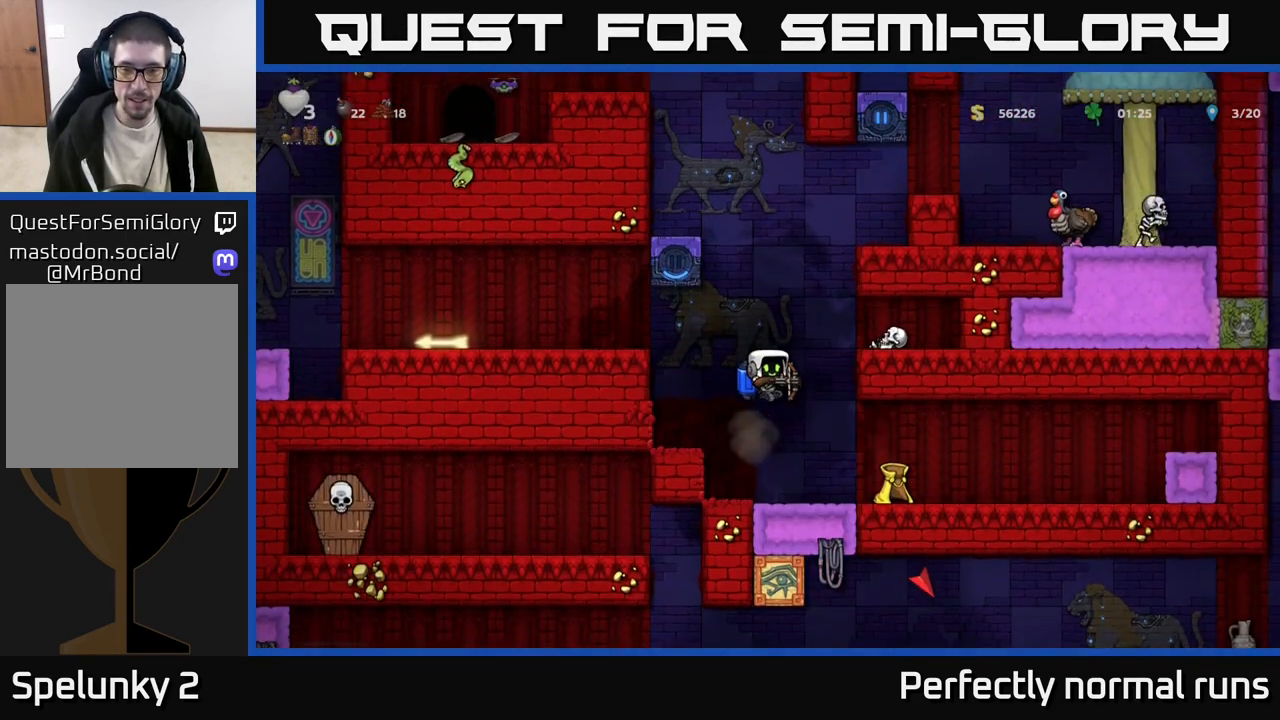
{"buttons": ["A"], "left_stick": "center", "right_stick": "center", "events": [[317, "A", "down"], [433, "A", "up"], [483, "A", "down"]]}
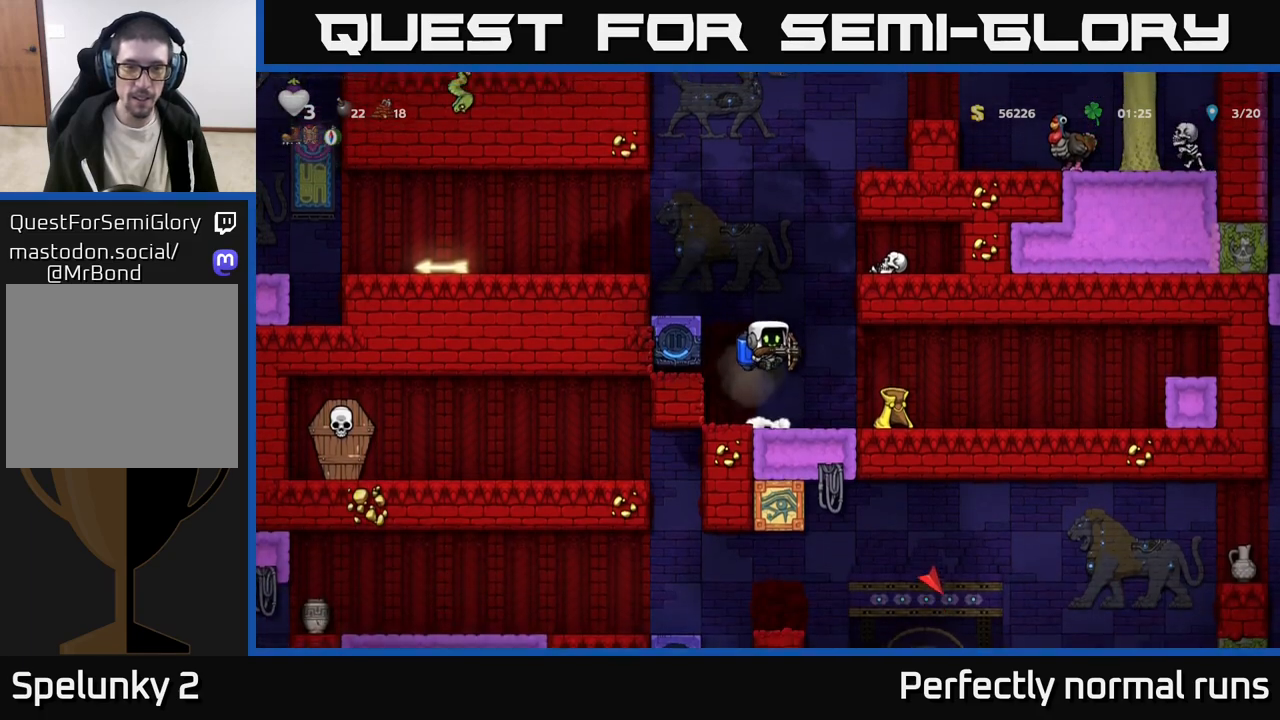
{"buttons": [], "left_stick": "left", "right_stick": "center", "events": [[100, "left_stick", "left"], [350, "A", "up"]]}
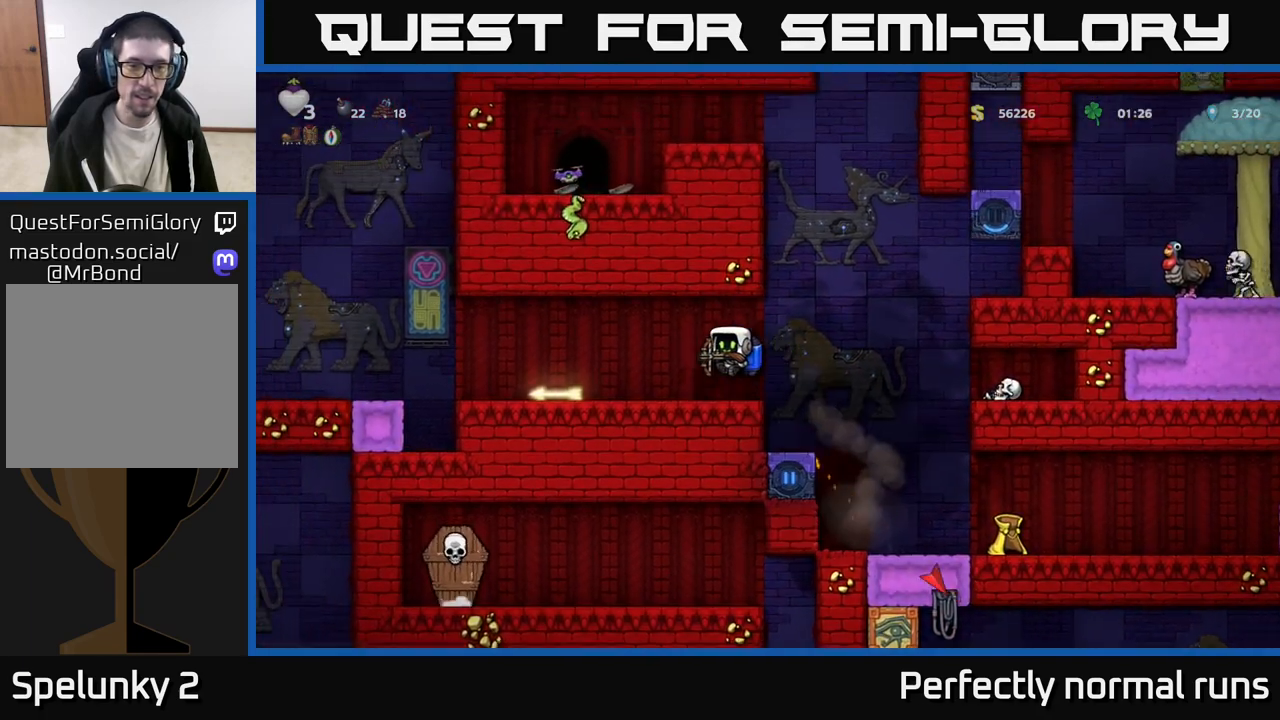
{"buttons": [], "left_stick": "center", "right_stick": "center", "events": [[300, "left_stick", "center"]]}
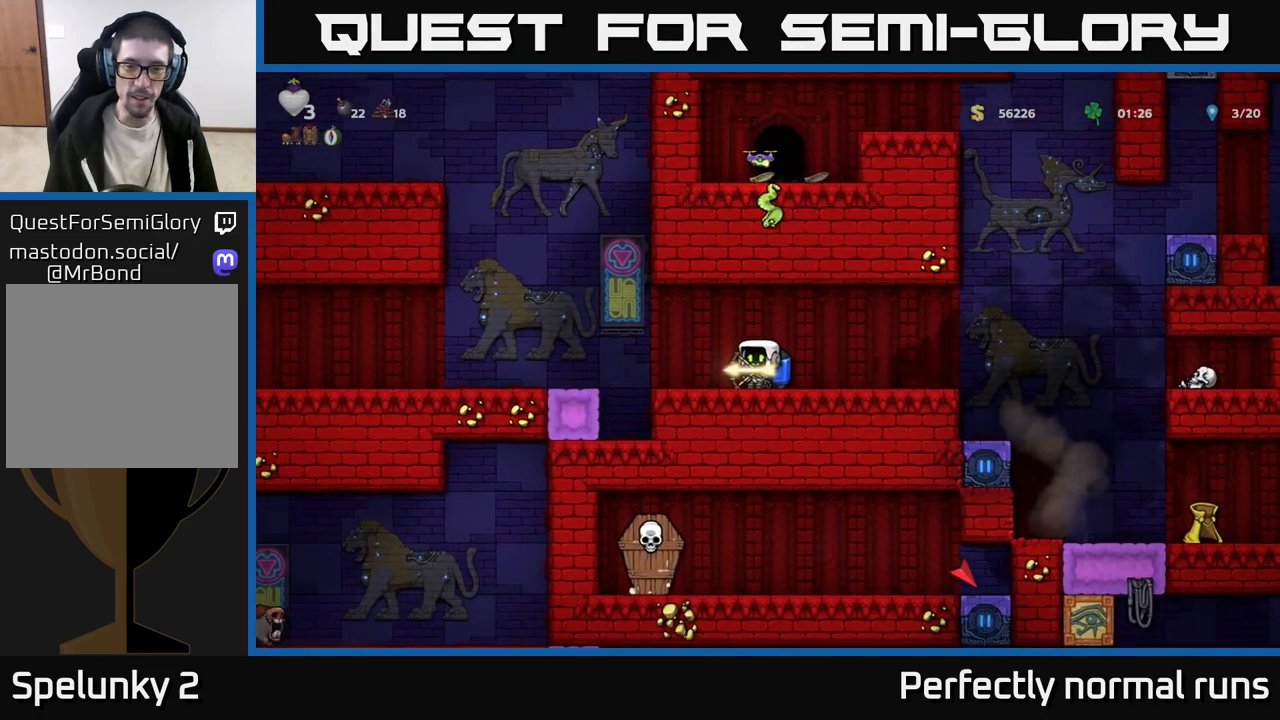
{"buttons": [], "left_stick": "left", "right_stick": "center", "events": [[33, "left_stick", "left"], [383, "A", "down"], [500, "A", "up"]]}
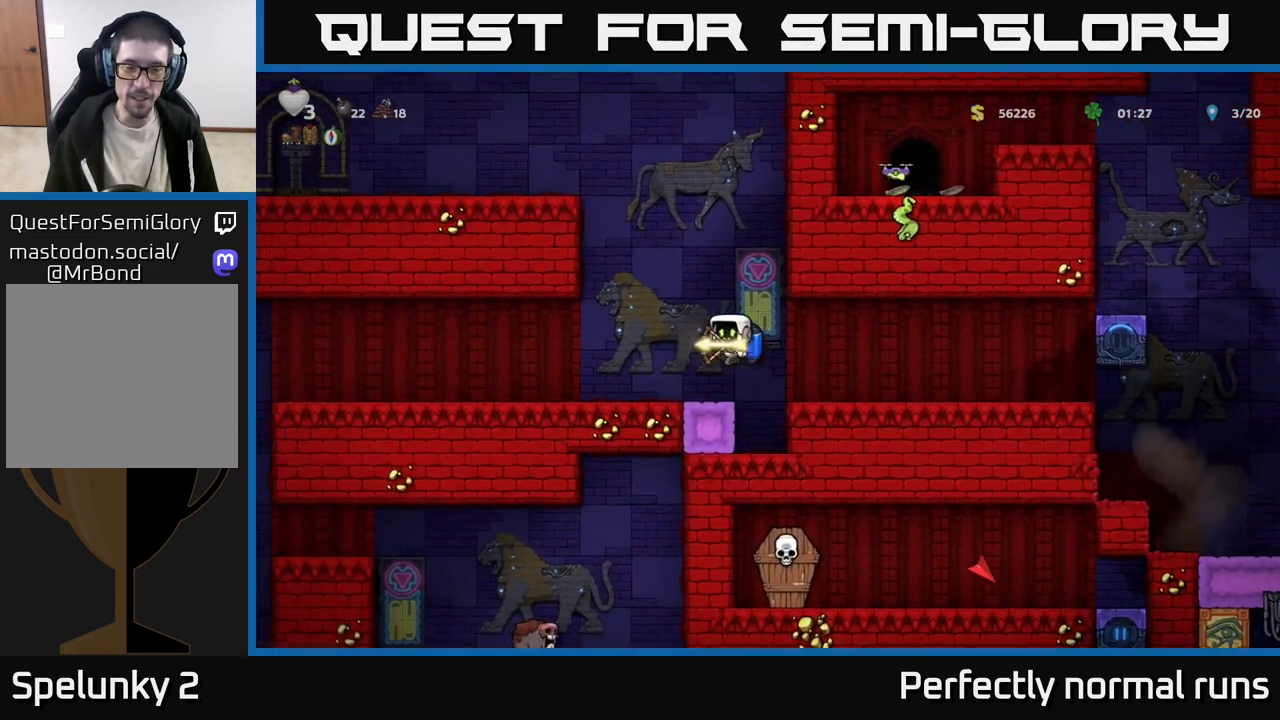
{"buttons": [], "left_stick": "left", "right_stick": "center", "events": []}
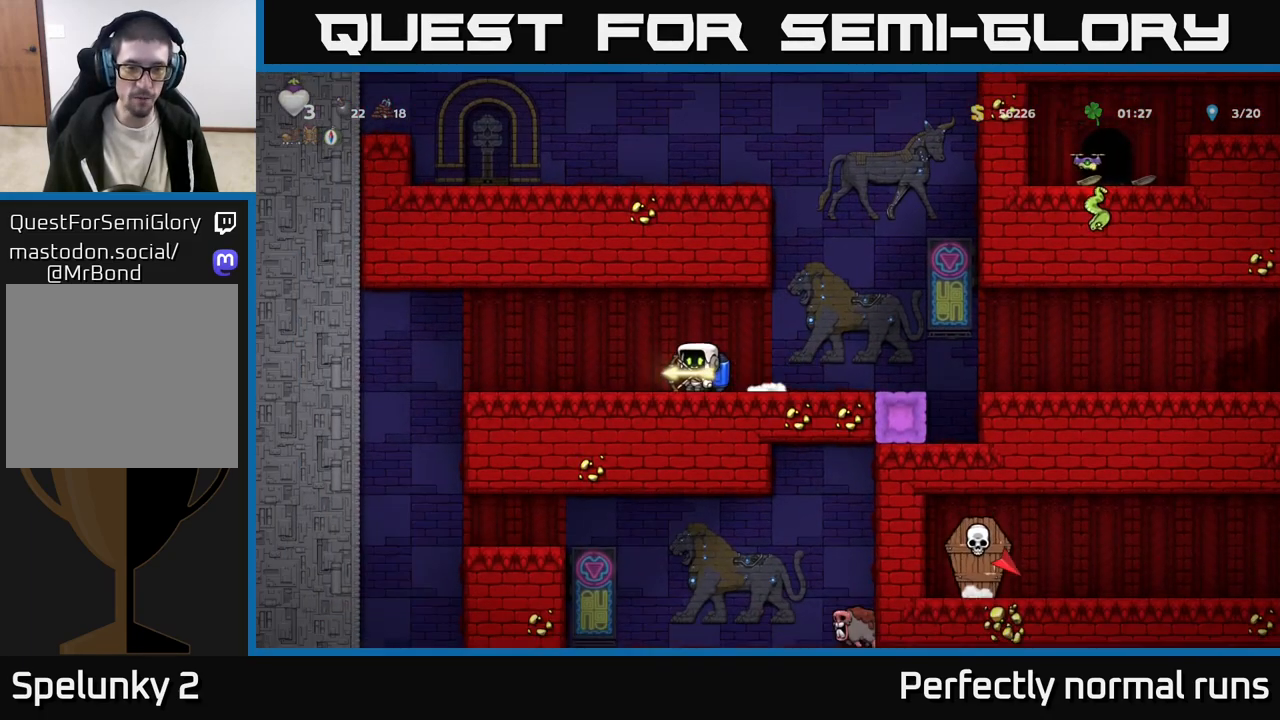
{"buttons": [], "left_stick": "left", "right_stick": "center", "events": []}
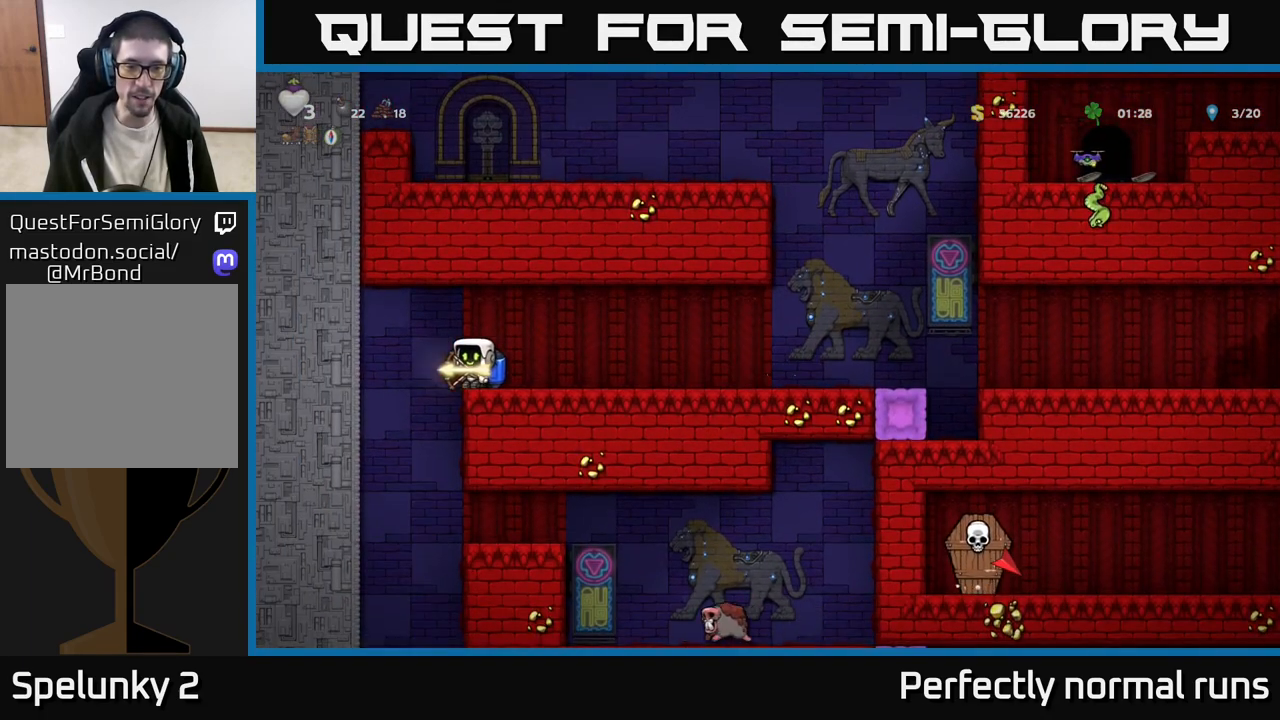
{"buttons": ["A"], "left_stick": "right", "right_stick": "center", "events": [[67, "left_stick", "center"], [467, "left_stick", "right"], [500, "A", "down"]]}
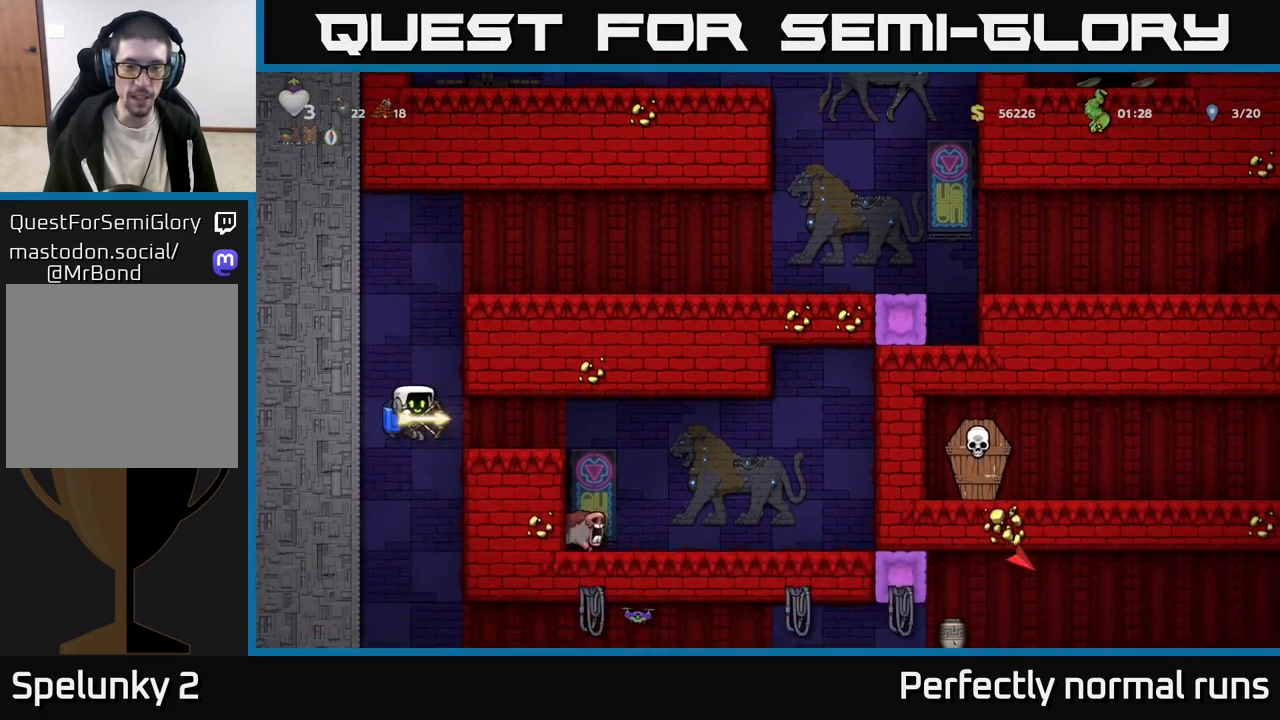
{"buttons": [], "left_stick": "right", "right_stick": "center", "events": [[100, "A", "up"]]}
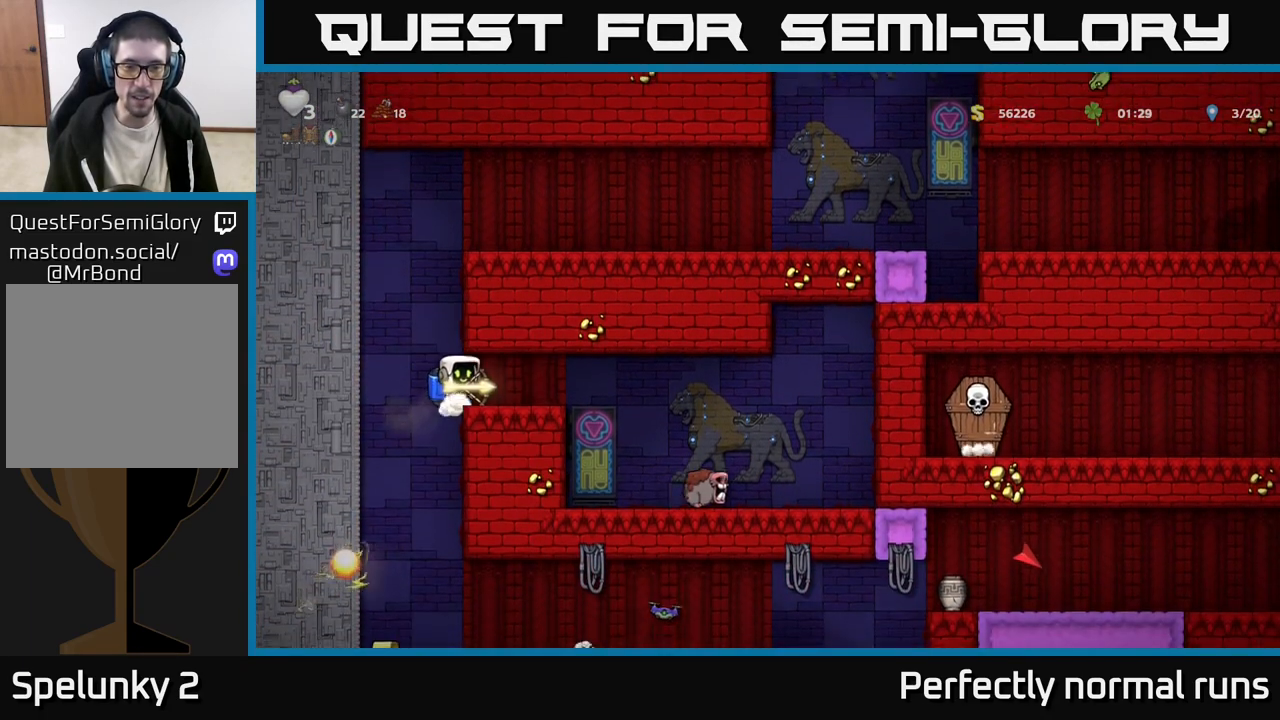
{"buttons": [], "left_stick": "center", "right_stick": "center", "events": [[317, "left_stick", "center"]]}
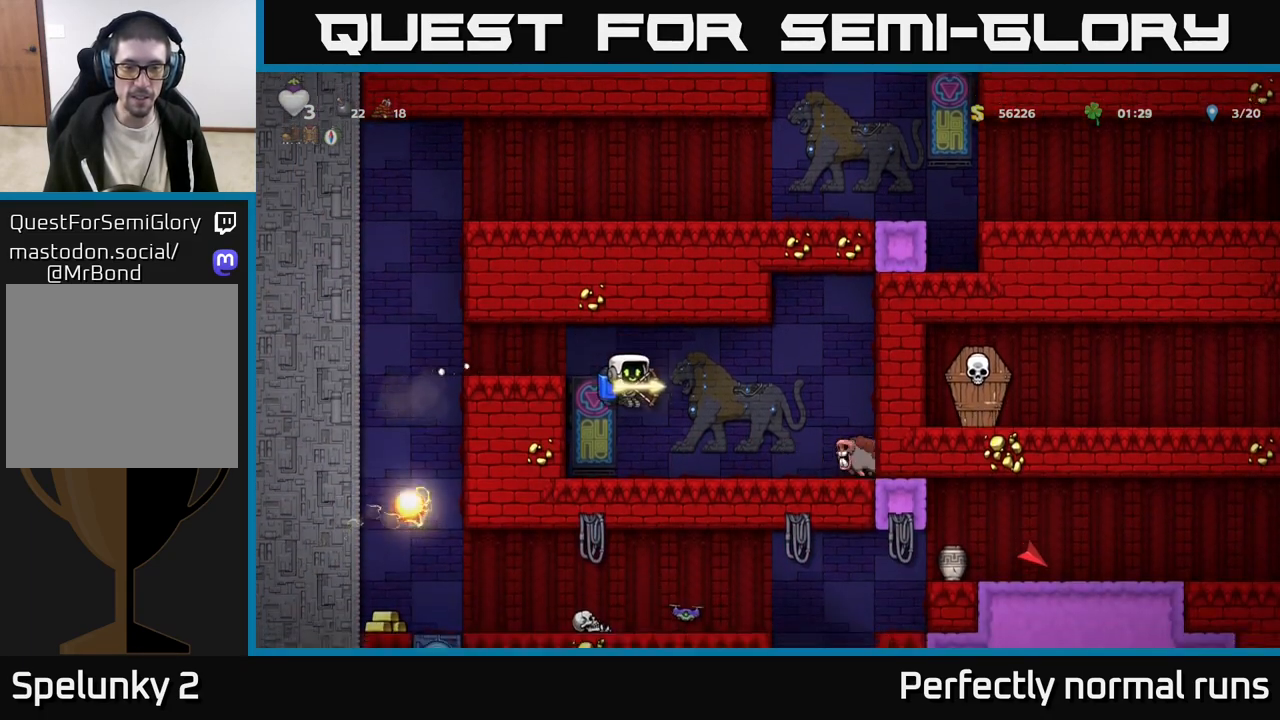
{"buttons": [], "left_stick": "right", "right_stick": "center", "events": [[200, "X", "down"], [267, "X", "up"], [333, "left_stick", "right"]]}
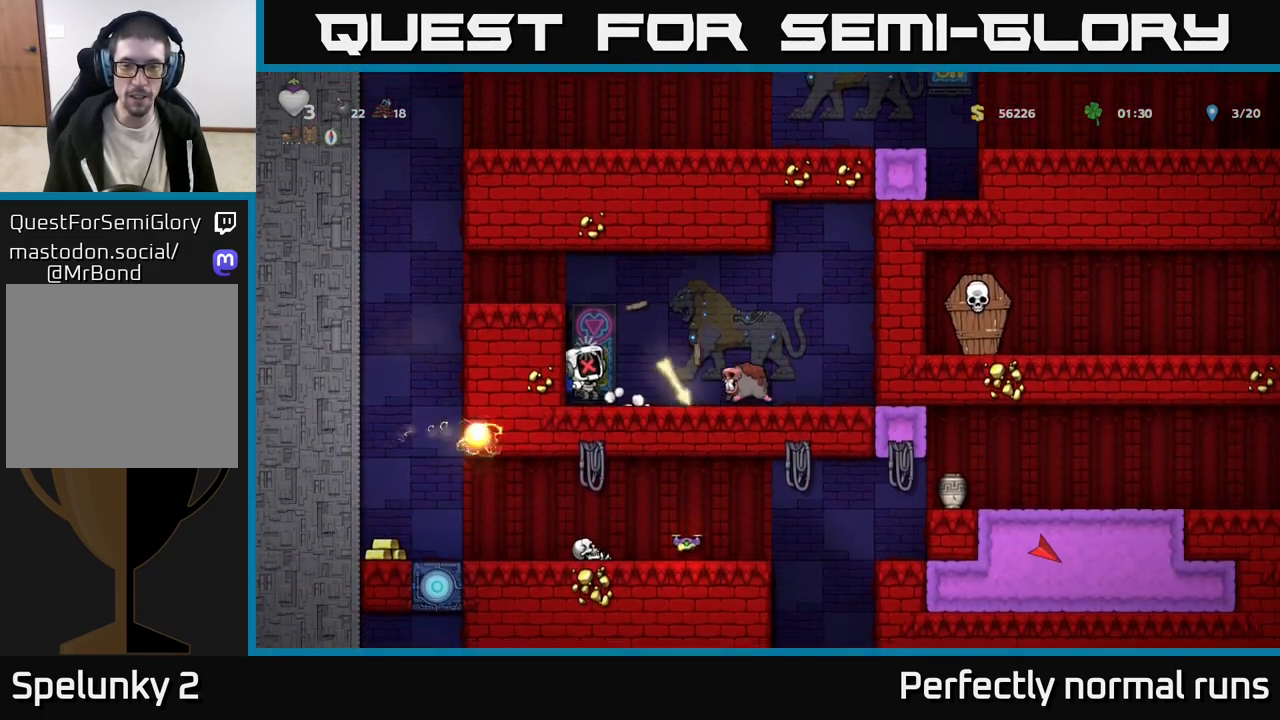
{"buttons": ["A"], "left_stick": "center", "right_stick": "center", "events": [[50, "left_stick", "center"], [67, "A", "down"], [233, "A", "up"], [450, "A", "down"]]}
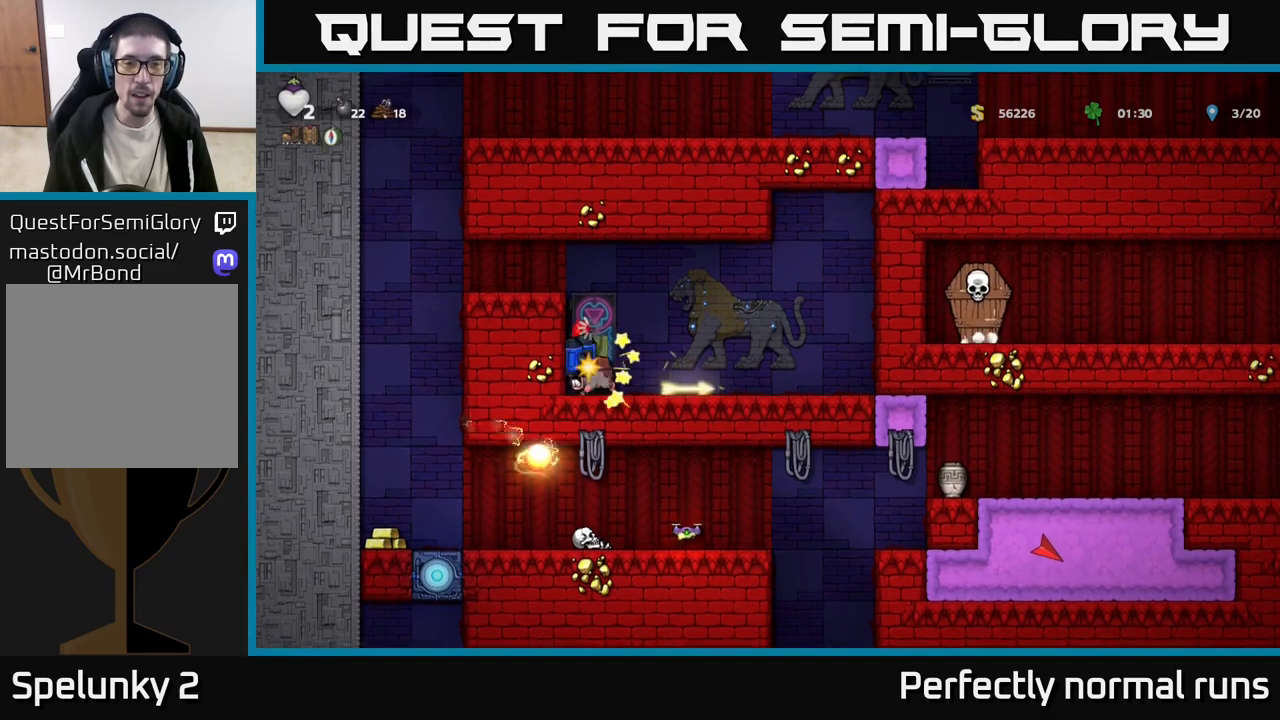
{"buttons": [], "left_stick": "center", "right_stick": "center", "events": [[50, "X", "down"], [100, "A", "up"], [150, "X", "up"], [383, "X", "down"], [500, "X", "up"]]}
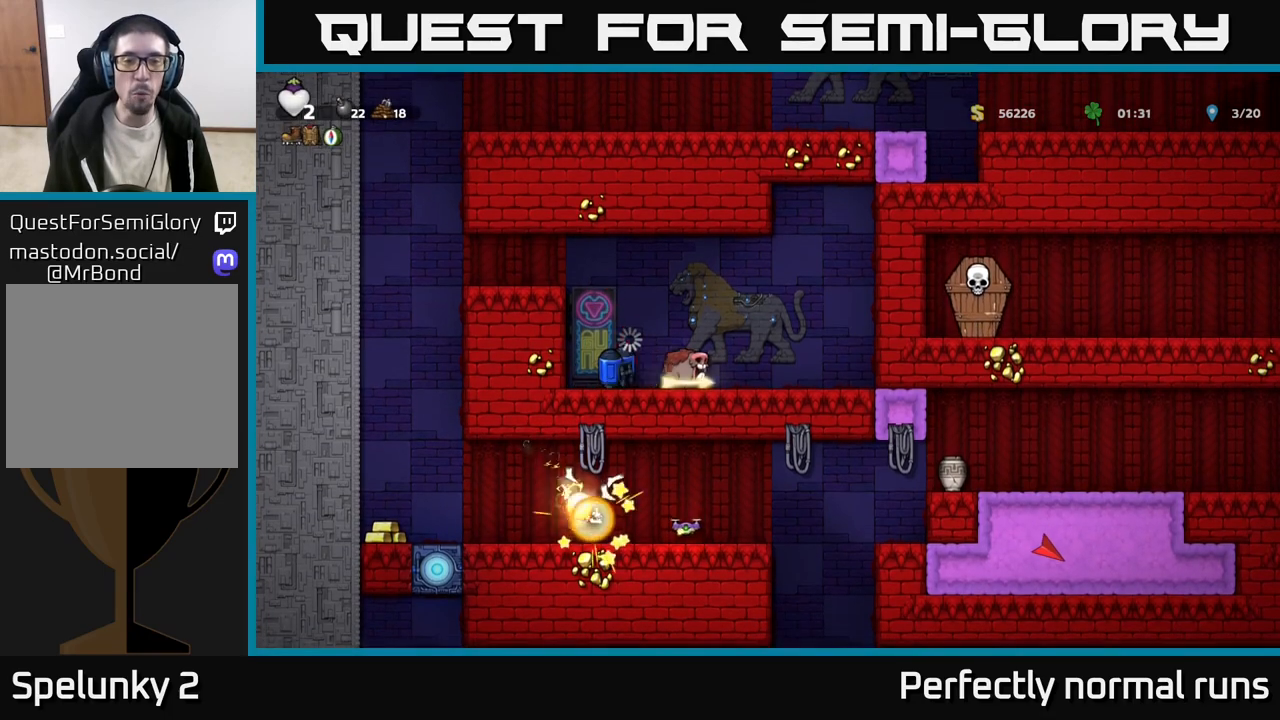
{"buttons": ["X"], "left_stick": "center", "right_stick": "center", "events": [[183, "X", "down"], [283, "X", "up"], [433, "X", "down"]]}
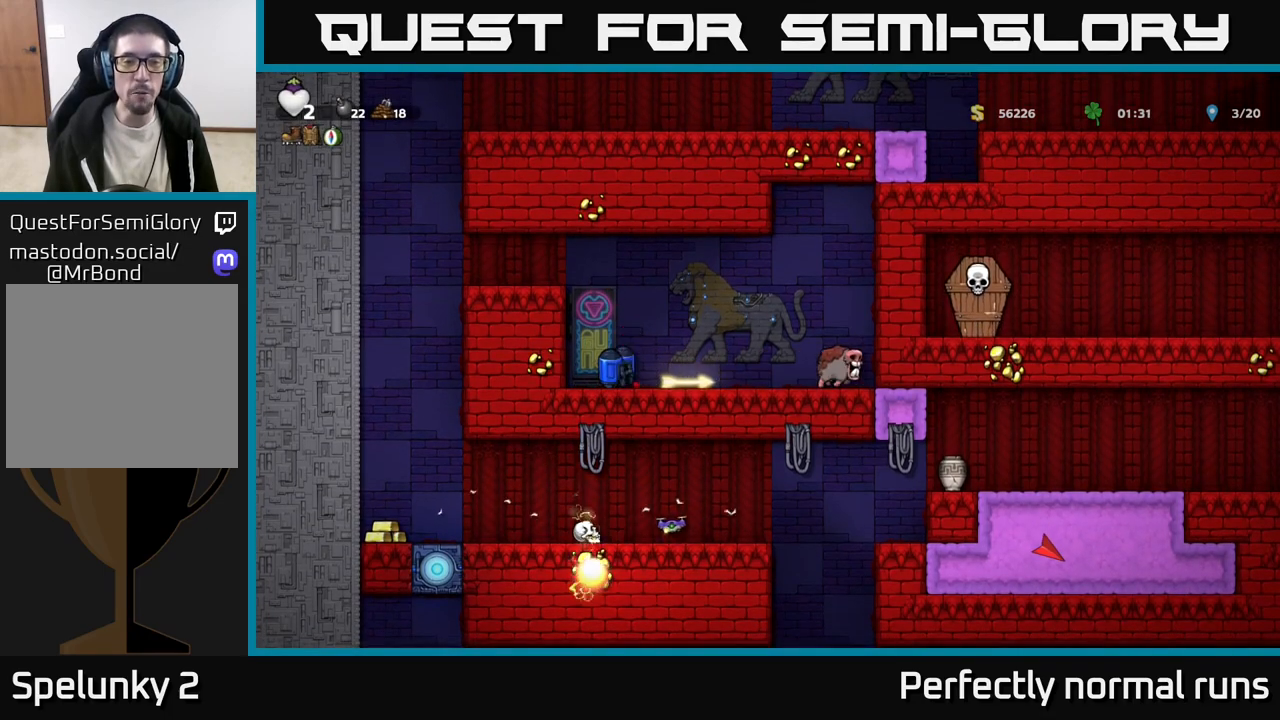
{"buttons": [], "left_stick": "center", "right_stick": "center", "events": [[17, "X", "up"], [133, "X", "down"], [233, "X", "up"]]}
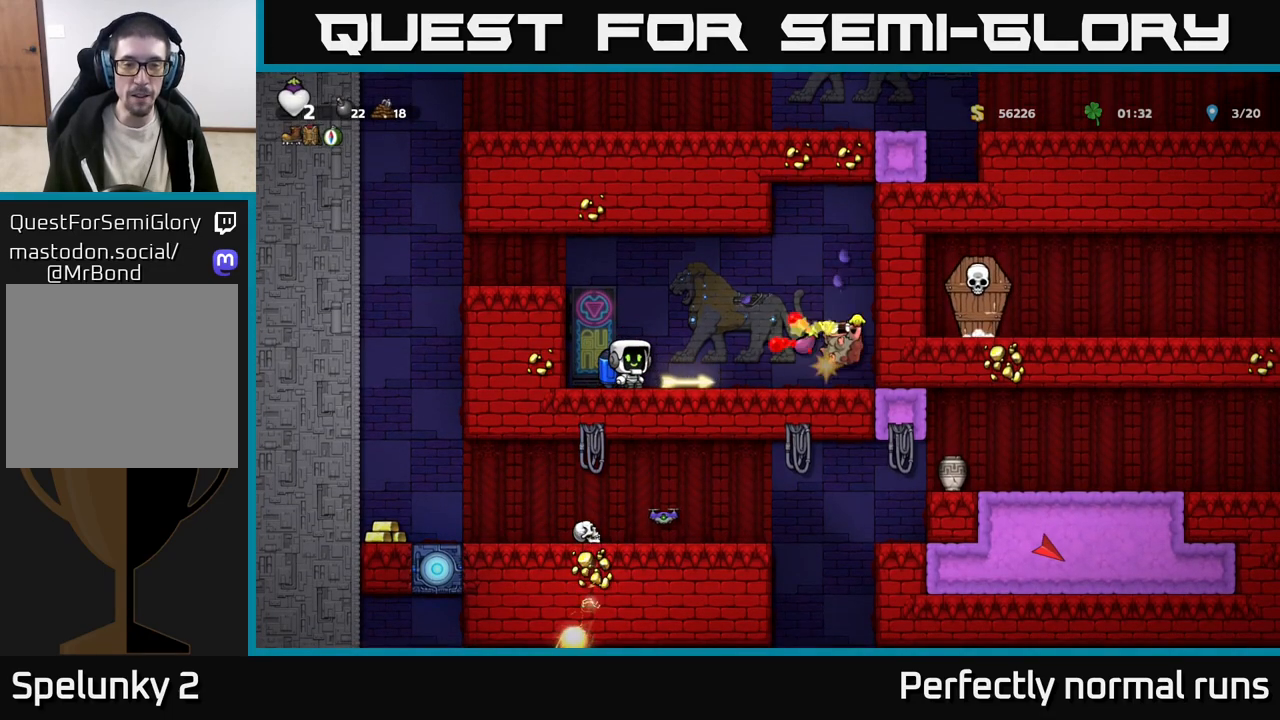
{"buttons": [], "left_stick": "right", "right_stick": "center", "events": [[133, "left_stick", "left"], [317, "left_stick", "up"], [367, "left_stick", "right"]]}
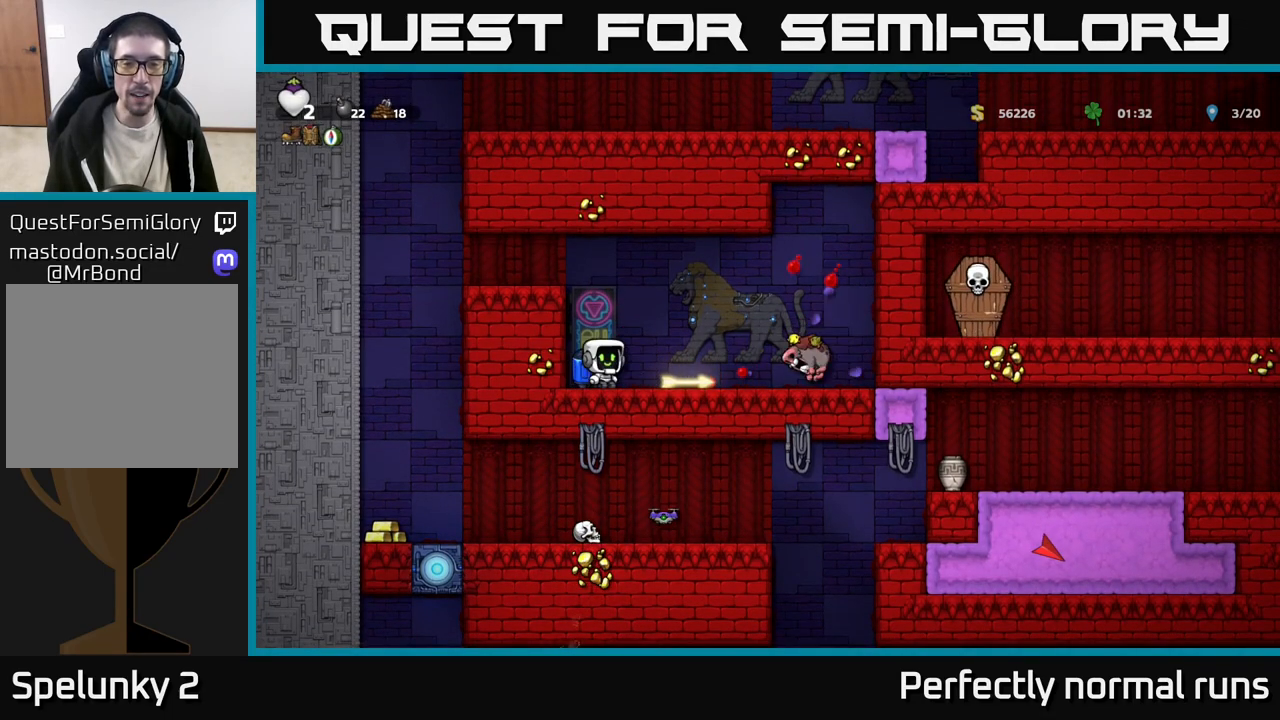
{"buttons": [], "left_stick": "left", "right_stick": "center", "events": [[233, "left_stick", "center"], [417, "left_stick", "left"]]}
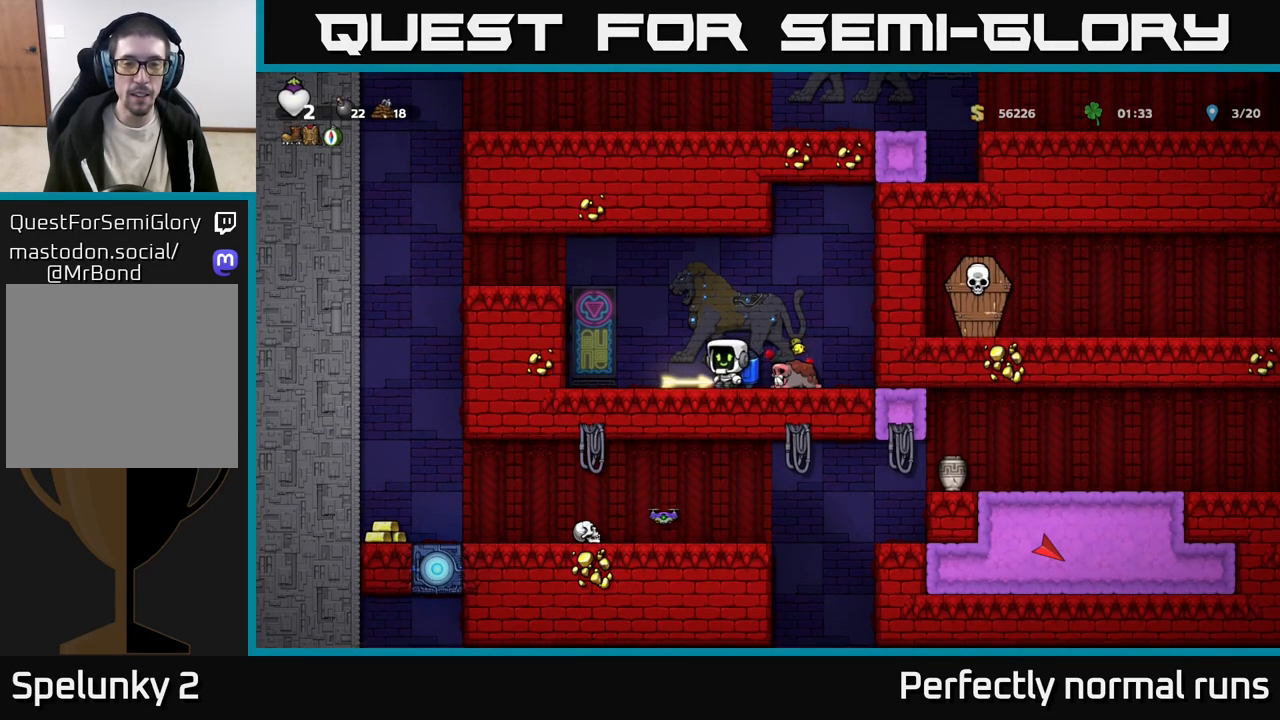
{"buttons": [], "left_stick": "center", "right_stick": "center", "events": [[83, "left_stick", "down"], [150, "X", "down"], [217, "X", "up"], [233, "left_stick", "down-left"], [333, "left_stick", "right"], [417, "X", "down"], [433, "left_stick", "center"], [483, "X", "up"]]}
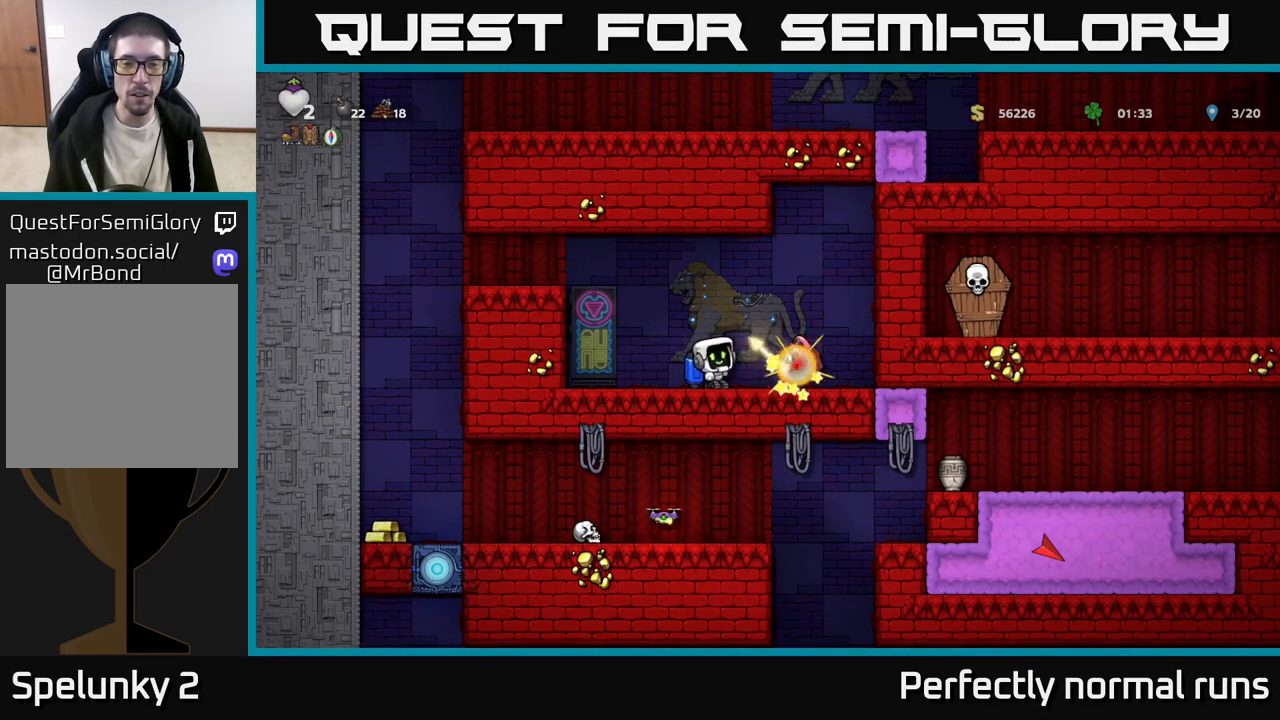
{"buttons": [], "left_stick": "center", "right_stick": "center", "events": []}
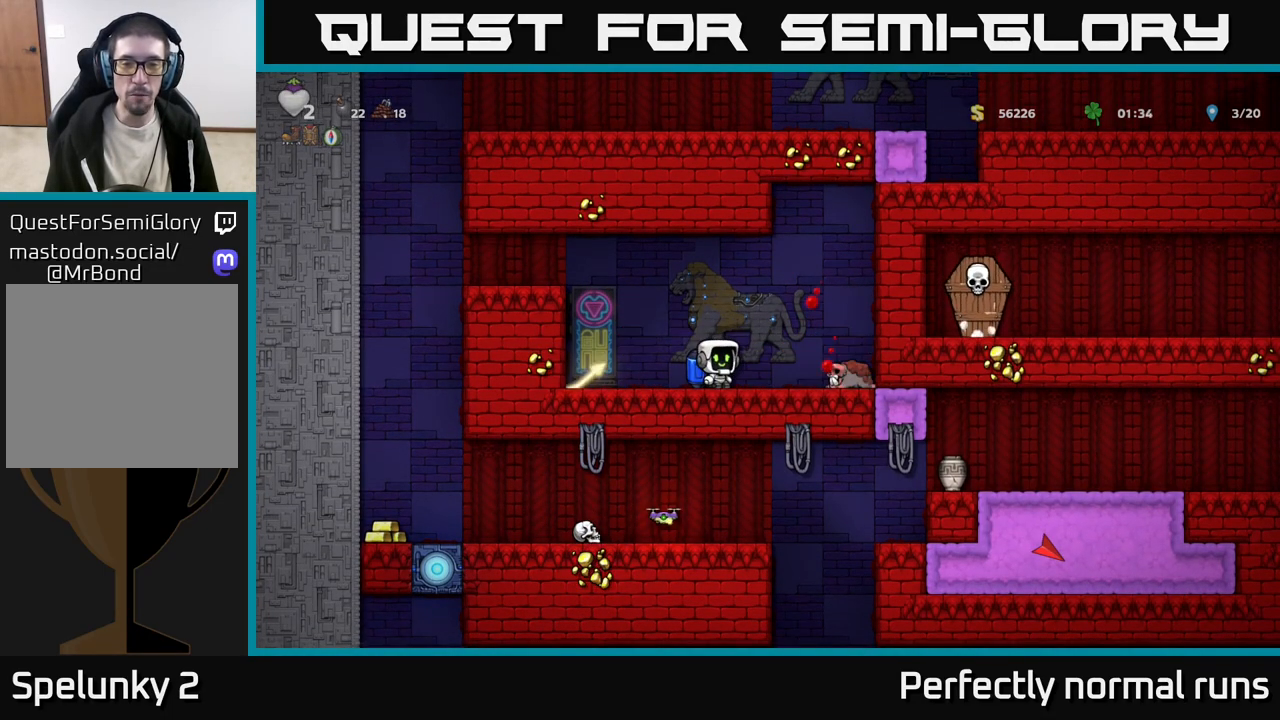
{"buttons": ["X"], "left_stick": "down", "right_stick": "center", "events": [[67, "left_stick", "left"], [450, "left_stick", "down"], [467, "X", "down"]]}
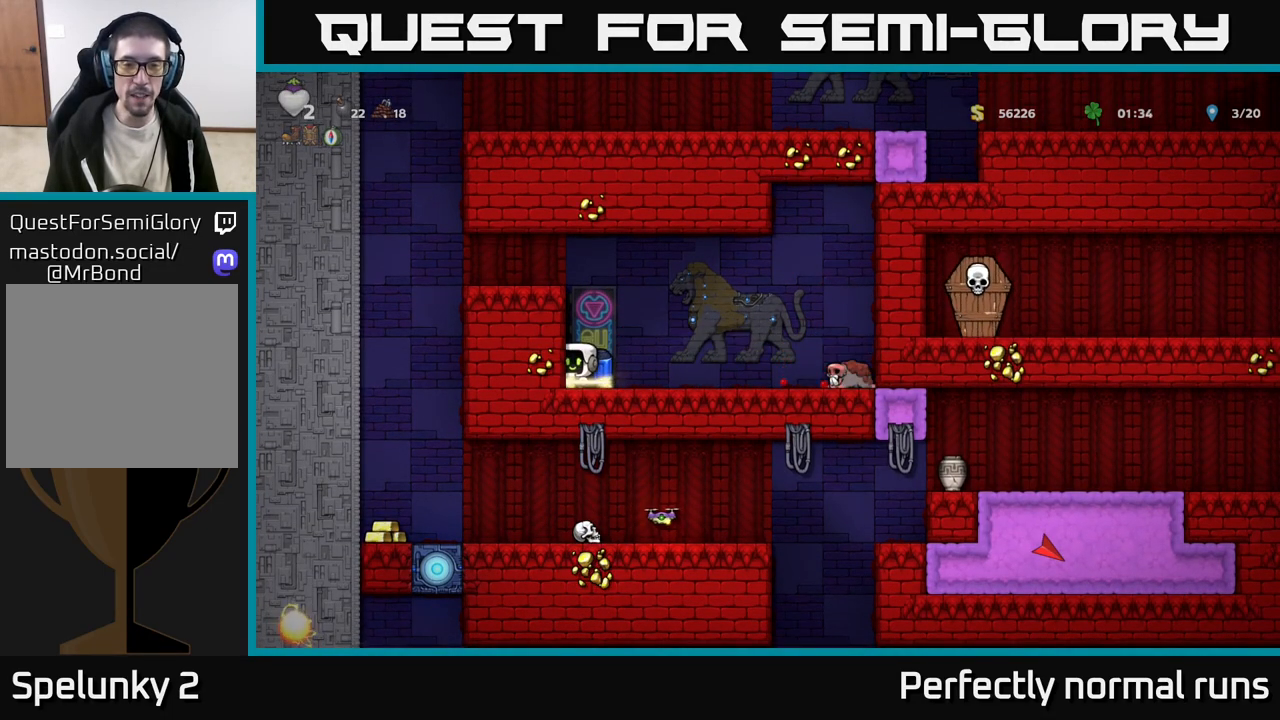
{"buttons": ["A"], "left_stick": "left", "right_stick": "center", "events": [[83, "X", "up"], [117, "left_stick", "center"], [183, "A", "down"], [300, "A", "up"], [383, "A", "down"], [450, "left_stick", "left"]]}
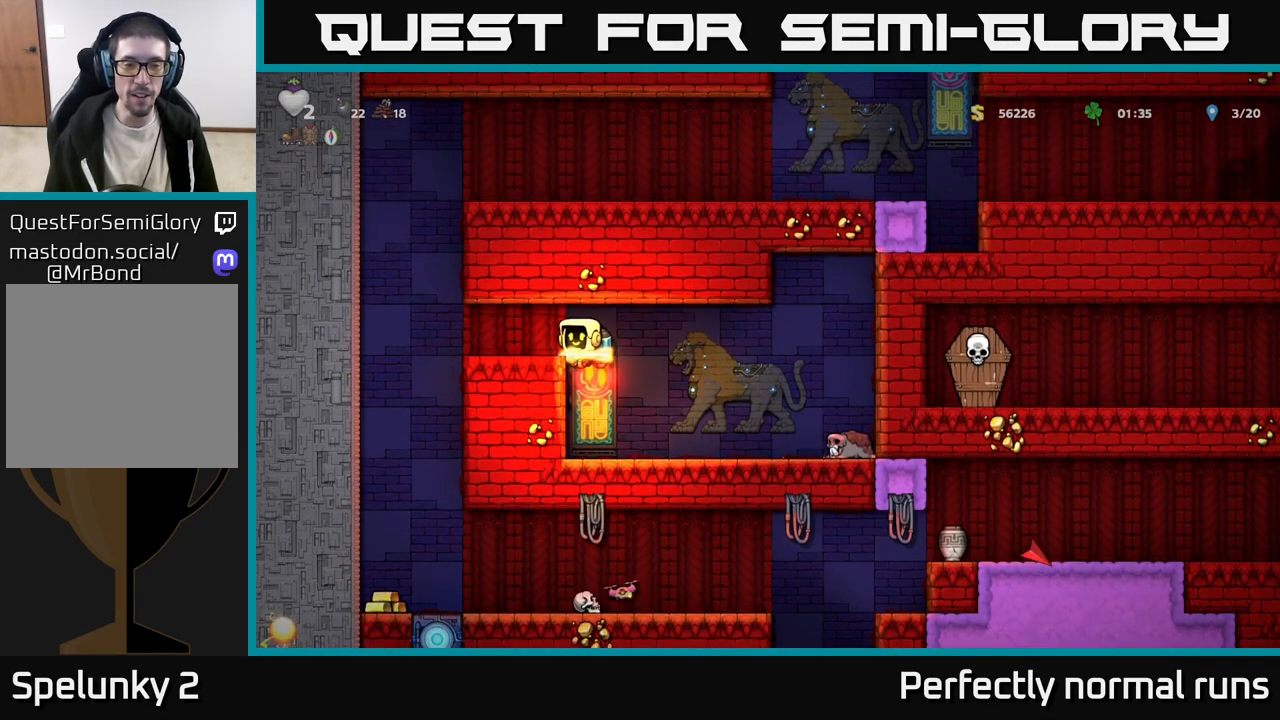
{"buttons": [], "left_stick": "center", "right_stick": "center", "events": [[33, "A", "up"], [217, "left_stick", "center"]]}
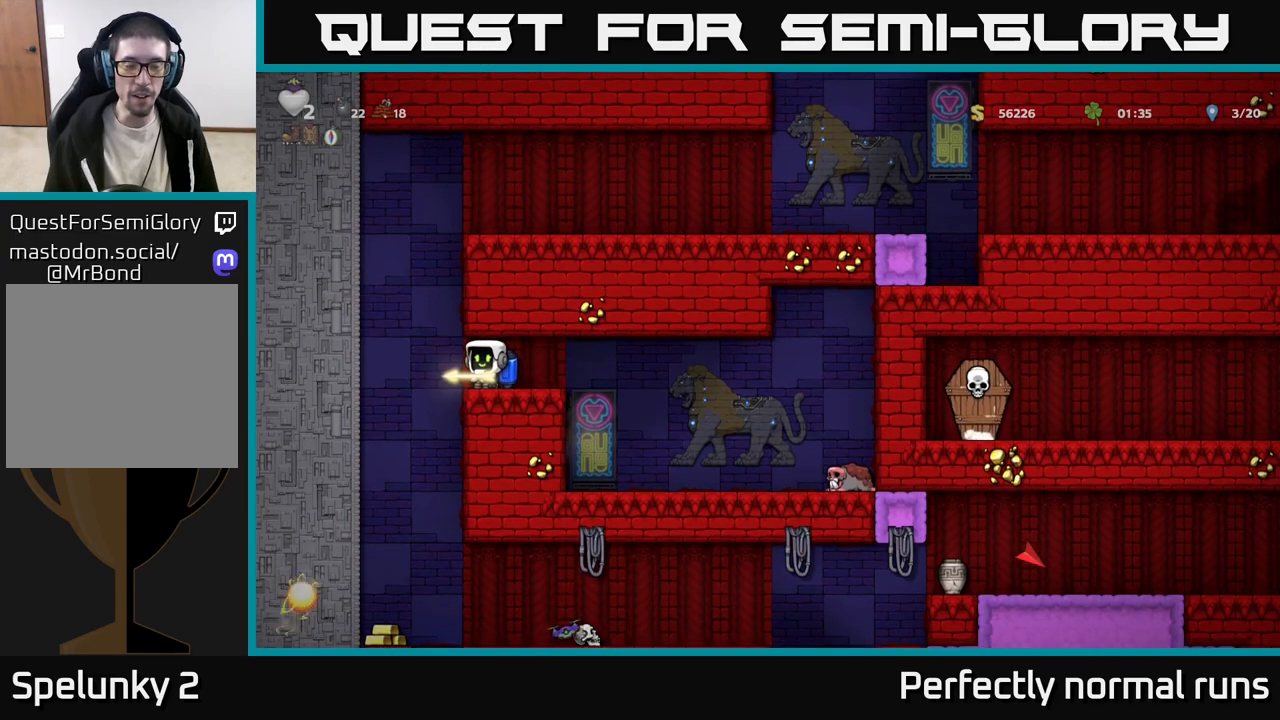
{"buttons": [], "left_stick": "center", "right_stick": "center", "events": []}
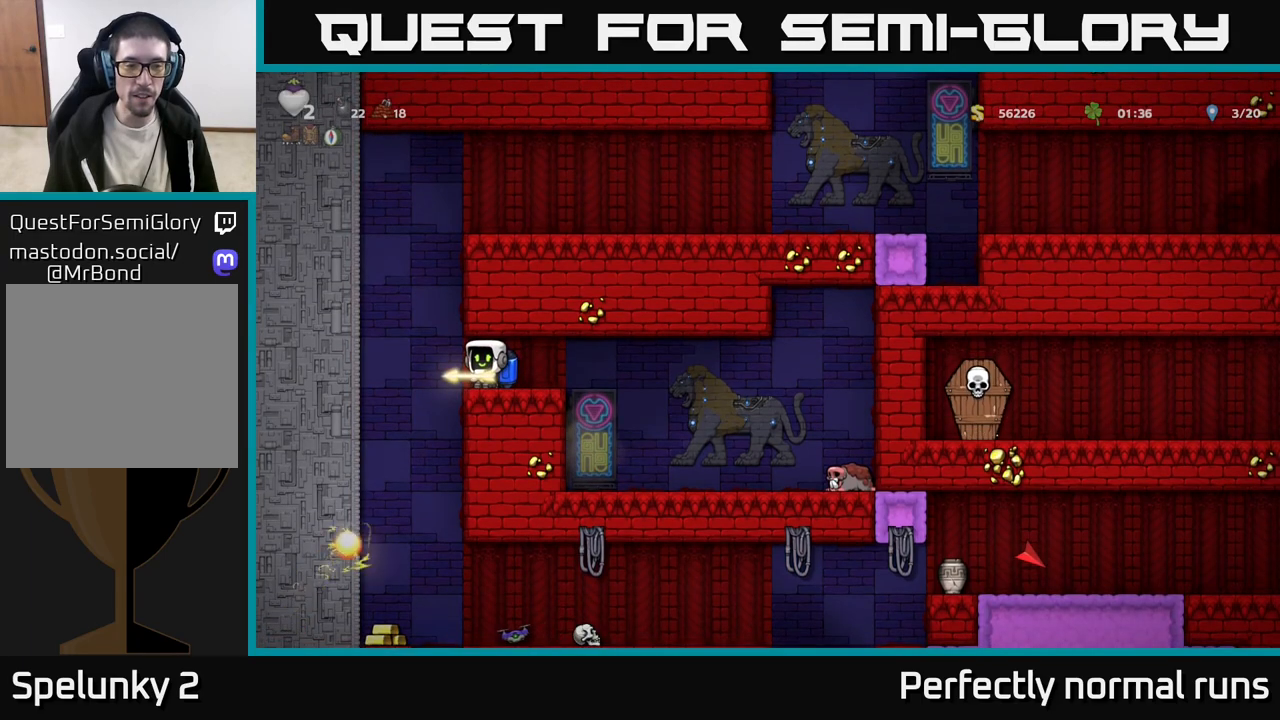
{"buttons": [], "left_stick": "center", "right_stick": "center", "events": [[133, "left_stick", "left"], [267, "A", "down"], [433, "A", "up"], [450, "left_stick", "center"]]}
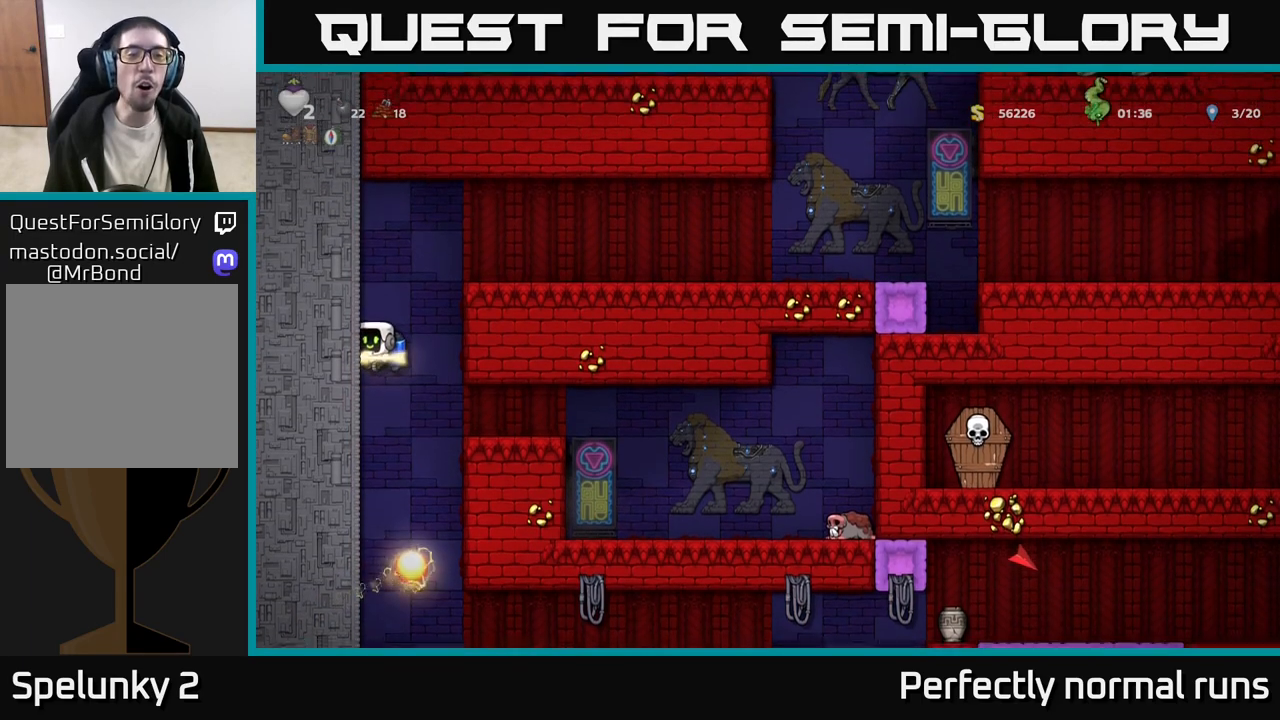
{"buttons": [], "left_stick": "right", "right_stick": "center", "events": [[17, "A", "down"], [83, "left_stick", "right"], [500, "A", "up"]]}
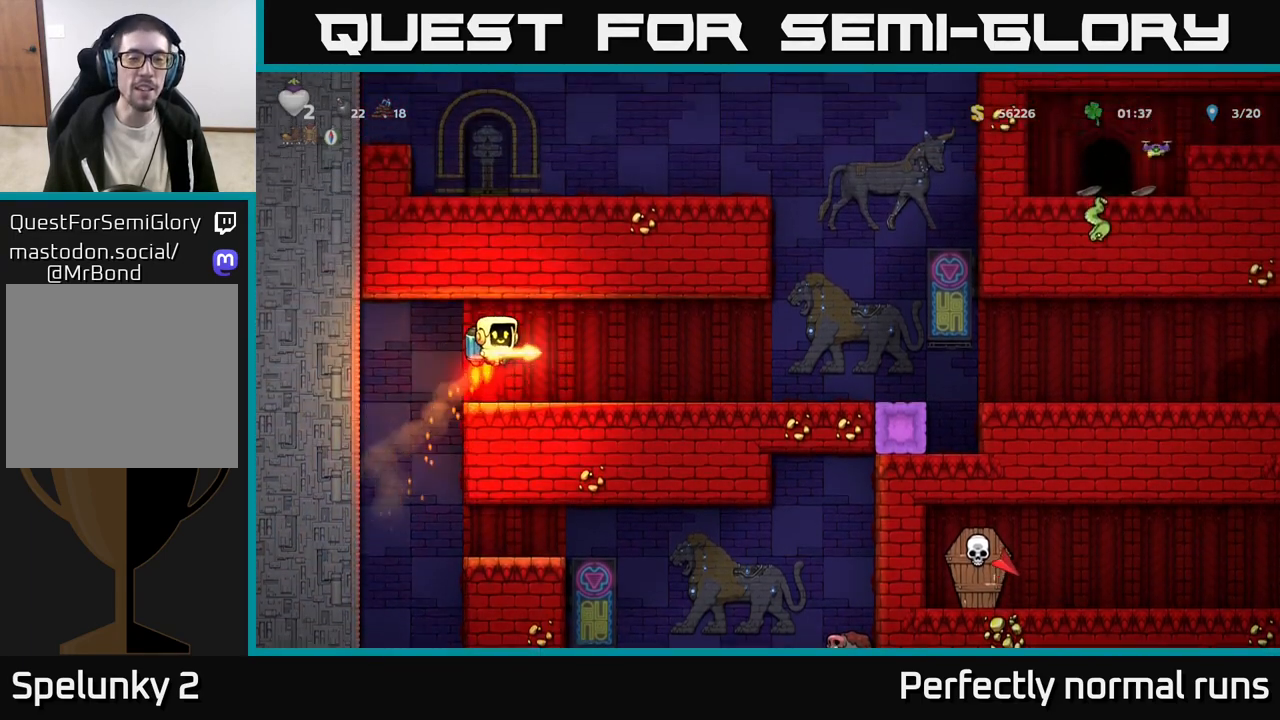
{"buttons": [], "left_stick": "left", "right_stick": "center", "events": [[183, "left_stick", "left"]]}
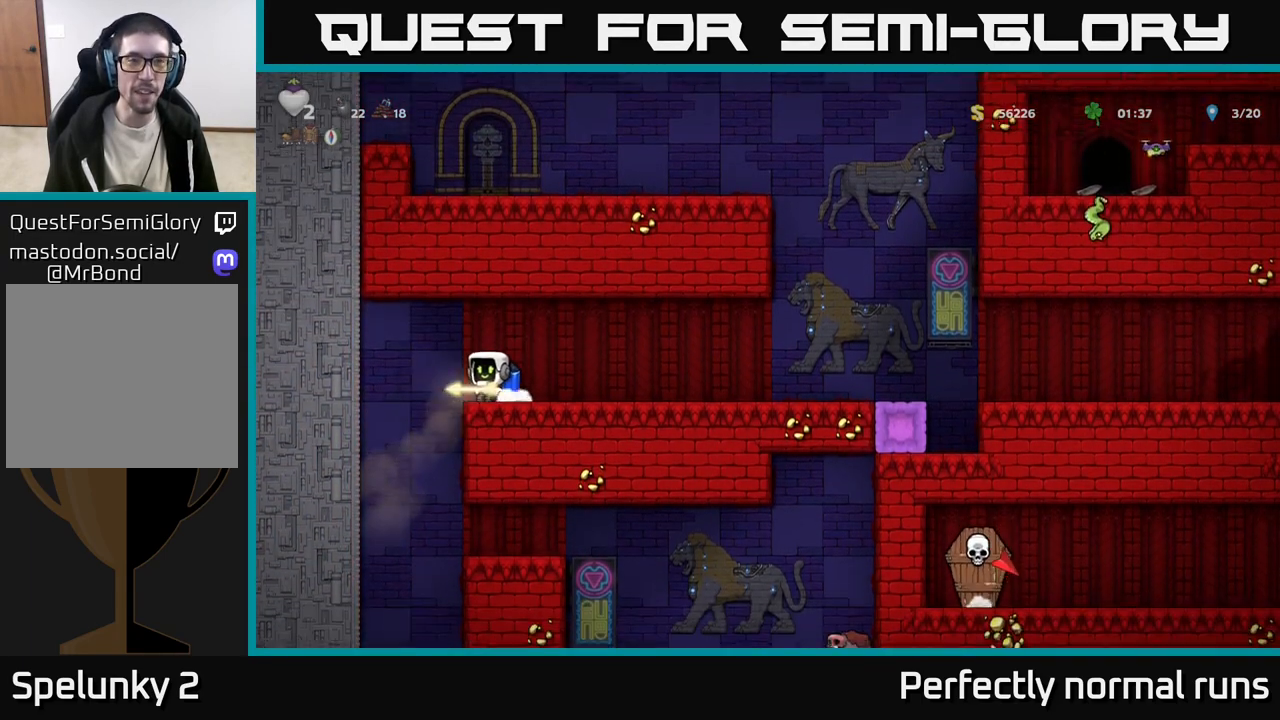
{"buttons": [], "left_stick": "center", "right_stick": "center", "events": [[300, "left_stick", "center"]]}
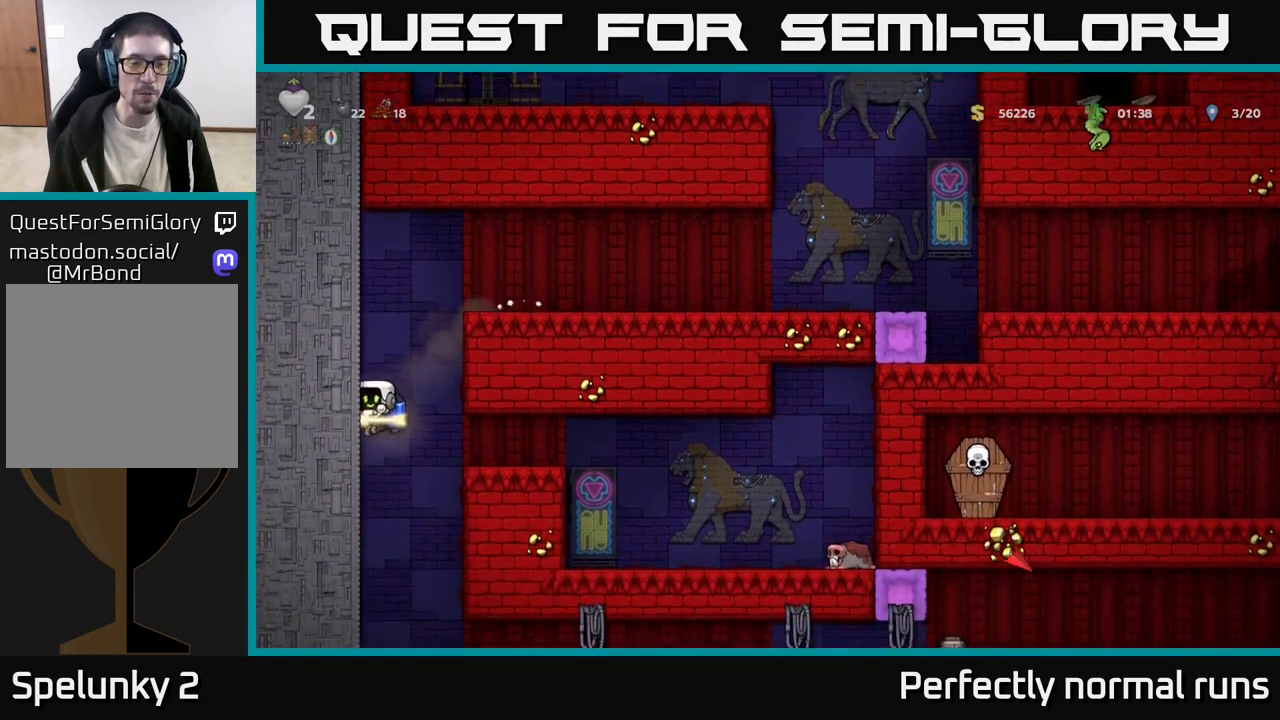
{"buttons": [], "left_stick": "center", "right_stick": "center", "events": [[133, "A", "down"], [267, "A", "up"]]}
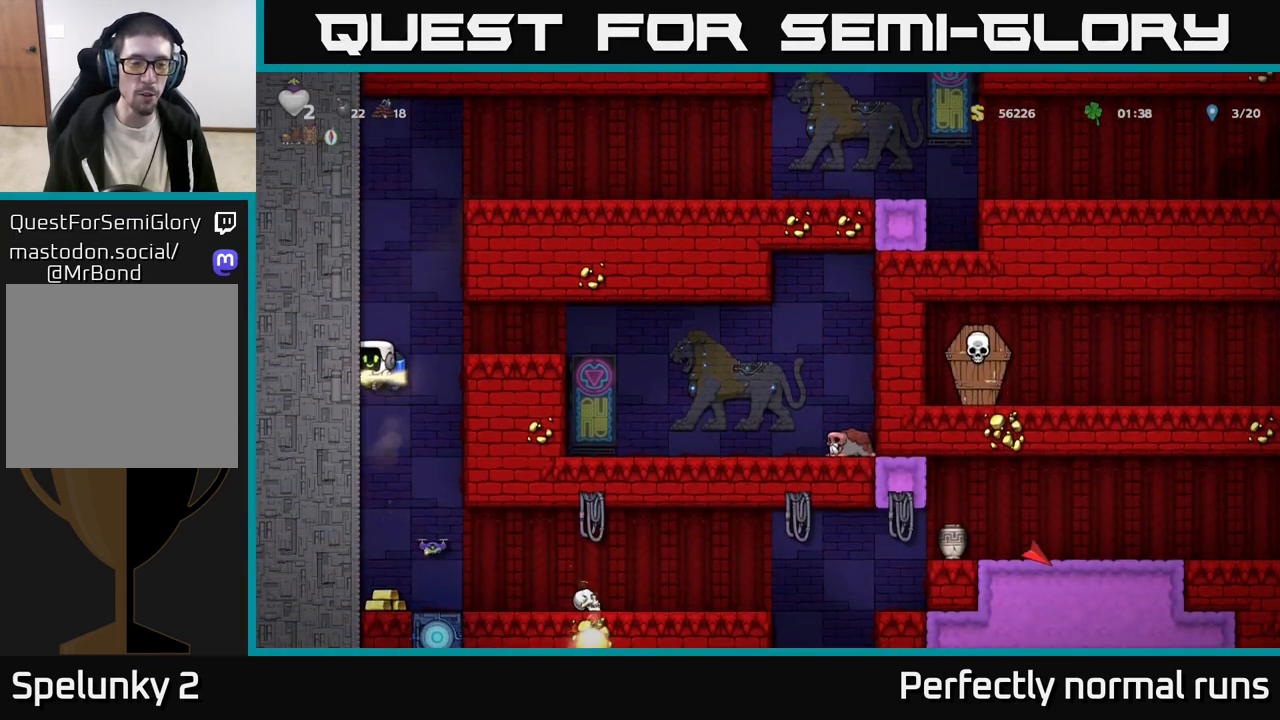
{"buttons": [], "left_stick": "right", "right_stick": "center", "events": [[483, "left_stick", "right"]]}